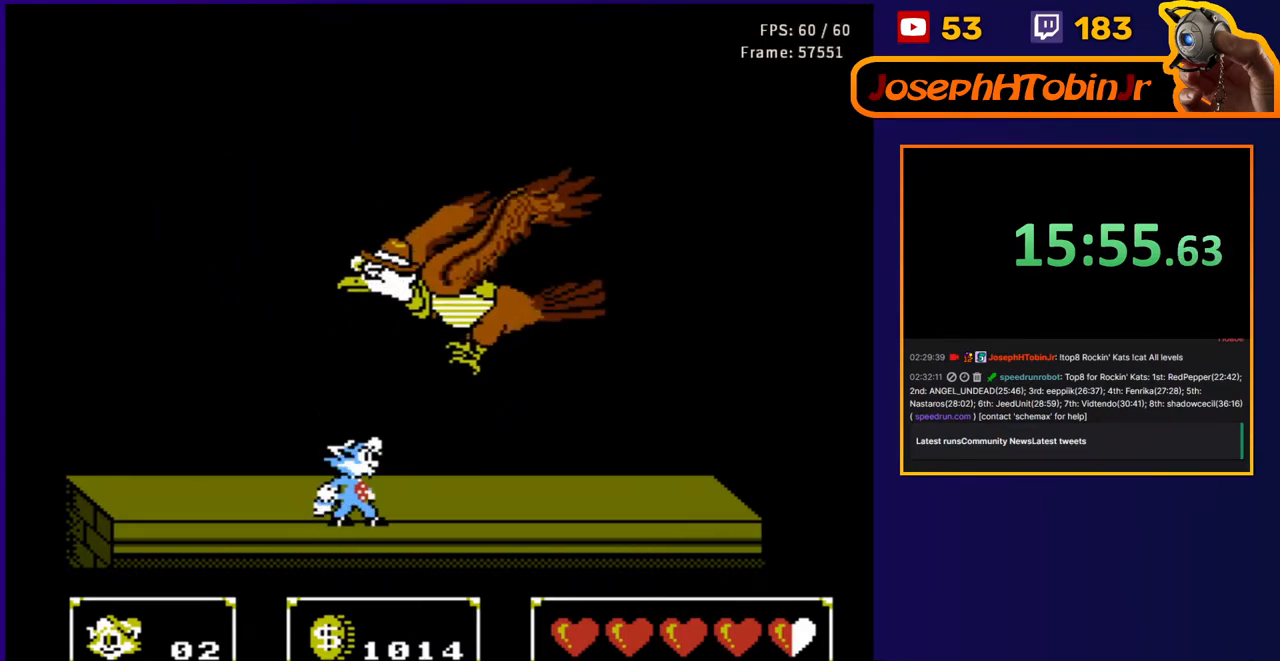
Gameplay with a controller (Nintendo layout); each line is a JSON object with the inputs held at the frame after it. "events" lists button and stick changes between this image and that frame as [ms after this image, input, new state], when the widget could be followed in between. Not read: L3 R3.
{"buttons": ["DPAD_UP"], "events": [[83, "DPAD_RIGHT", "down"], [83, "DPAD_UP", "down"], [117, "A", "down"], [167, "B", "down"], [250, "DPAD_RIGHT", "up"], [283, "DPAD_LEFT", "down"], [333, "B", "up"], [417, "A", "up"], [500, "DPAD_LEFT", "up"]]}
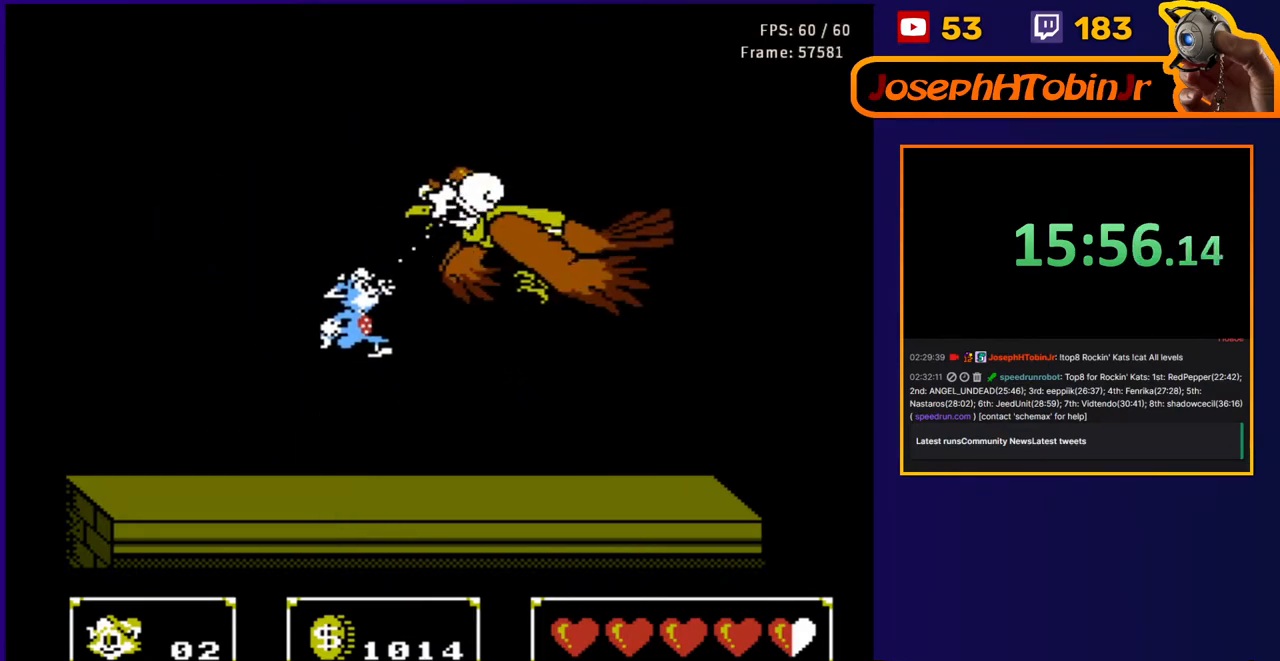
{"buttons": ["DPAD_UP", "DPAD_RIGHT"], "events": [[17, "DPAD_RIGHT", "down"], [233, "B", "down"], [433, "B", "up"]]}
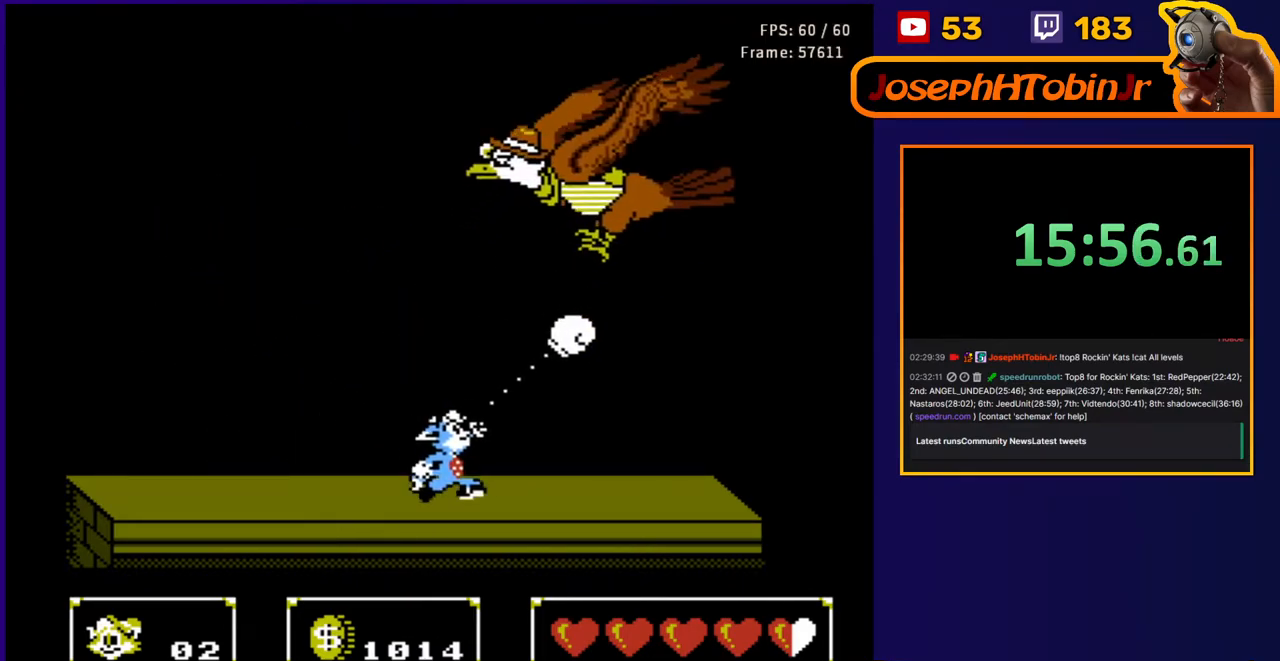
{"buttons": ["DPAD_UP"], "events": [[83, "A", "down"], [133, "DPAD_RIGHT", "up"], [250, "B", "down"], [283, "DPAD_RIGHT", "down"], [467, "B", "up"], [483, "A", "up"], [483, "DPAD_RIGHT", "up"]]}
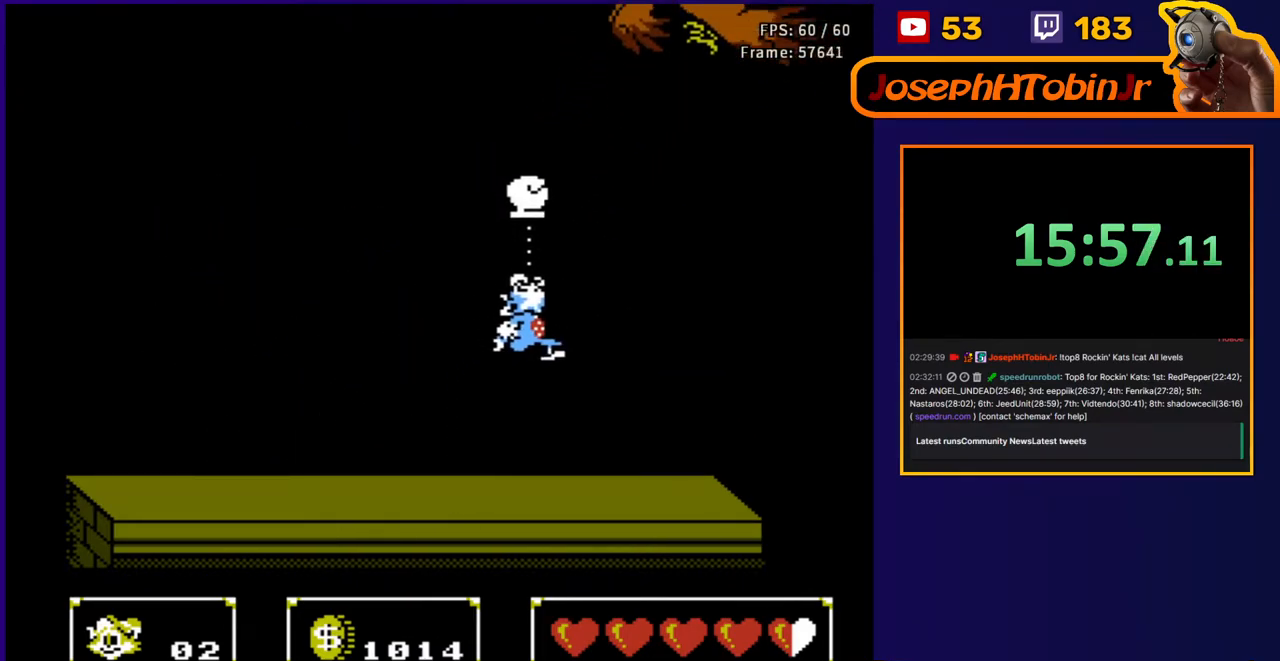
{"buttons": ["A", "B", "DPAD_UP", "DPAD_RIGHT"], "events": [[17, "DPAD_LEFT", "down"], [200, "DPAD_UP", "up"], [217, "DPAD_LEFT", "up"], [317, "DPAD_LEFT", "down"], [317, "DPAD_UP", "down"], [333, "A", "down"], [400, "DPAD_LEFT", "up"], [417, "DPAD_RIGHT", "down"], [483, "B", "down"]]}
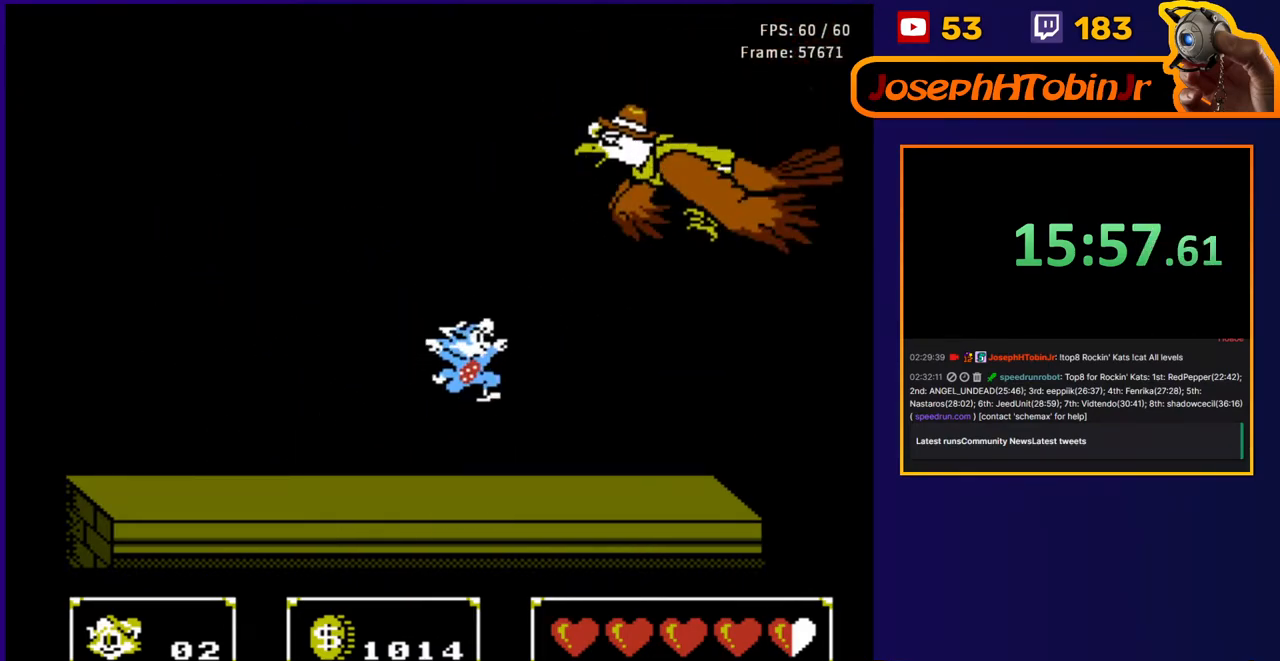
{"buttons": ["DPAD_UP", "DPAD_LEFT"], "events": [[133, "DPAD_RIGHT", "up"], [150, "DPAD_LEFT", "down"], [167, "B", "up"], [183, "A", "up"], [233, "DPAD_UP", "up"], [283, "DPAD_UP", "down"], [317, "DPAD_UP", "up"], [333, "DPAD_UP", "down"]]}
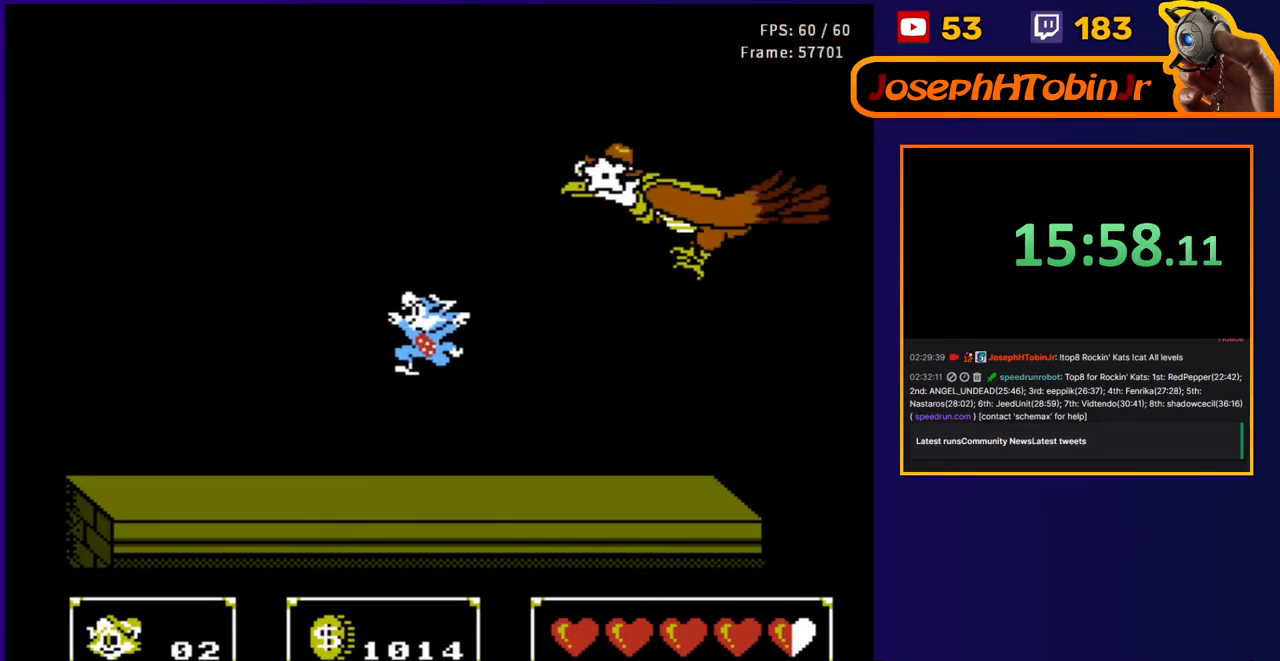
{"buttons": ["DPAD_UP", "DPAD_LEFT"], "events": [[50, "DPAD_LEFT", "up"], [67, "DPAD_RIGHT", "down"], [217, "B", "down"], [400, "DPAD_RIGHT", "up"], [417, "B", "up"], [417, "DPAD_LEFT", "down"]]}
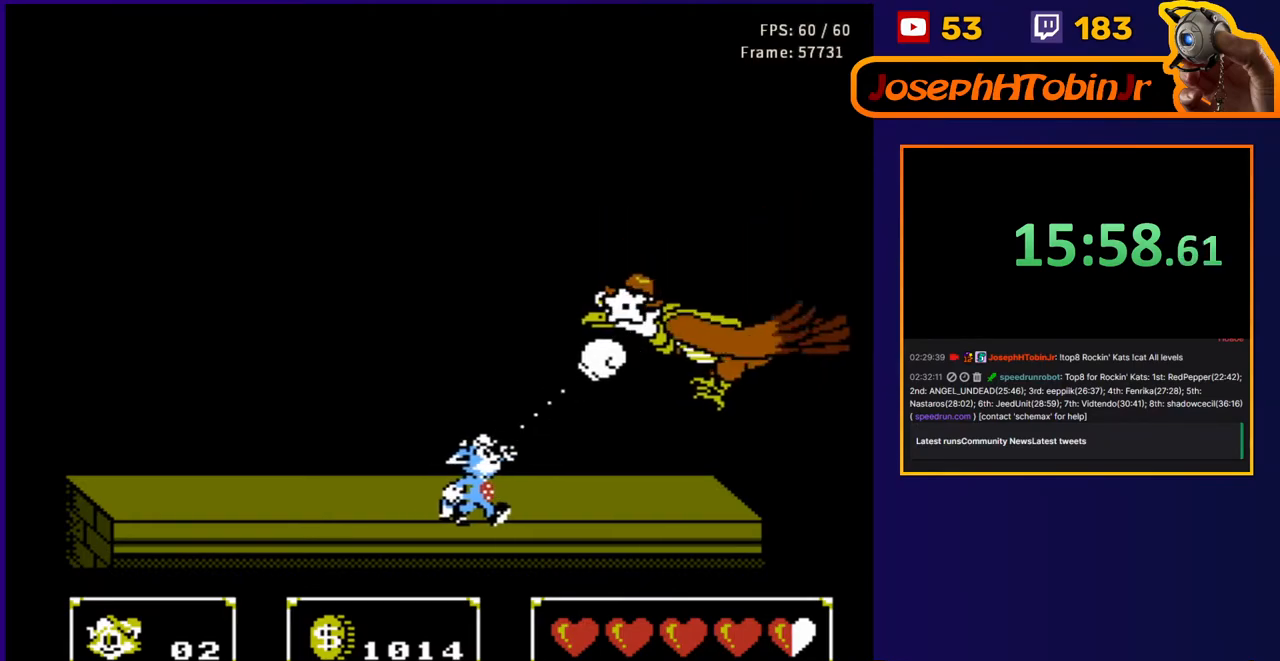
{"buttons": ["DPAD_UP", "DPAD_LEFT"], "events": [[250, "DPAD_LEFT", "up"], [267, "DPAD_RIGHT", "down"], [317, "B", "down"], [450, "DPAD_RIGHT", "up"], [483, "B", "up"], [483, "DPAD_LEFT", "down"]]}
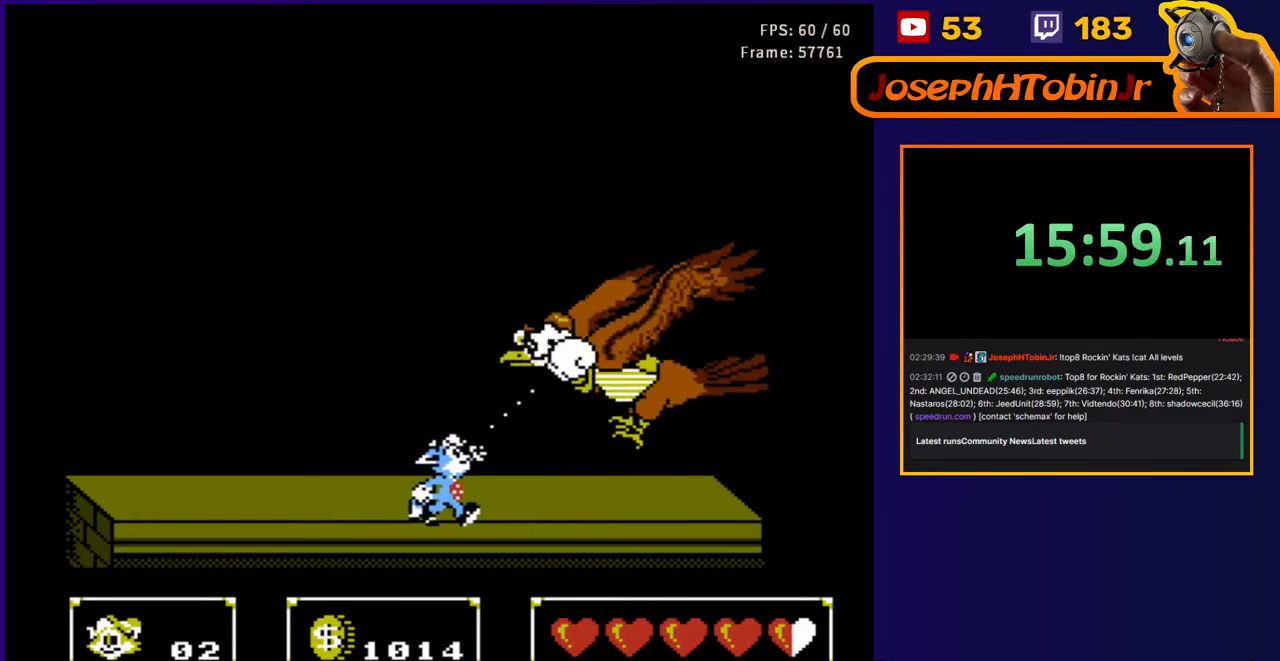
{"buttons": ["B", "DPAD_UP"], "events": [[350, "DPAD_LEFT", "up"], [350, "DPAD_RIGHT", "down"], [400, "B", "down"], [500, "DPAD_RIGHT", "up"]]}
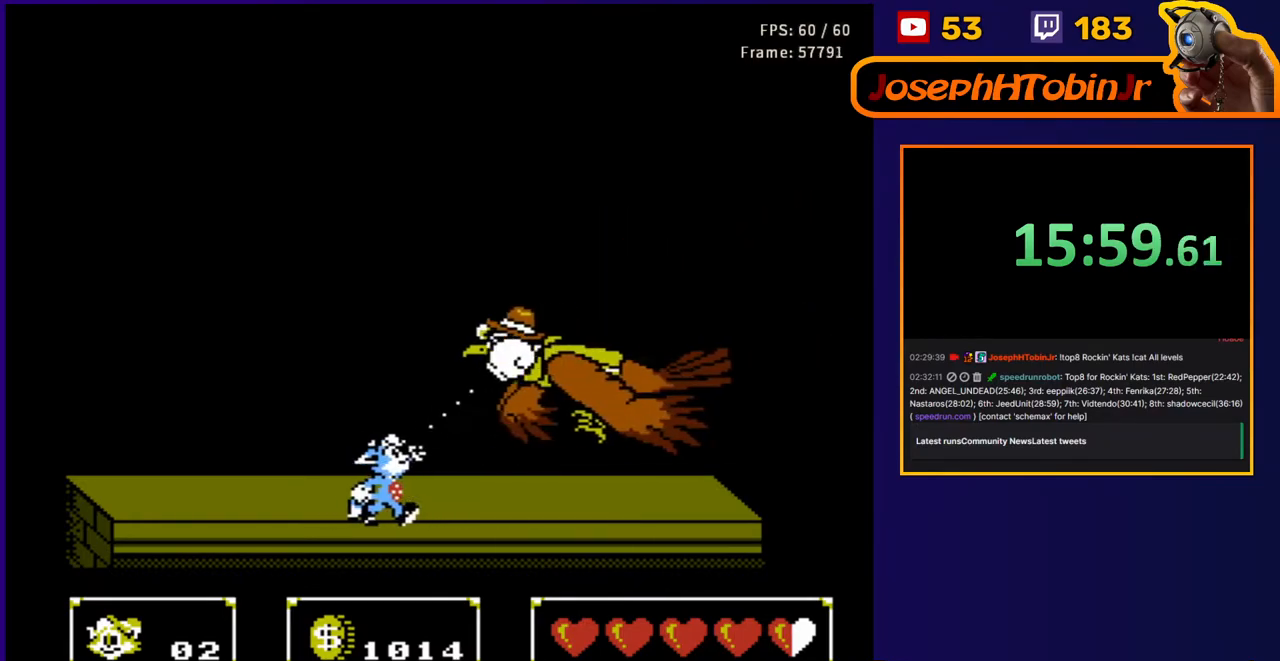
{"buttons": ["DPAD_UP", "DPAD_RIGHT"], "events": [[17, "DPAD_LEFT", "down"], [50, "B", "up"], [450, "DPAD_LEFT", "up"], [450, "DPAD_RIGHT", "down"]]}
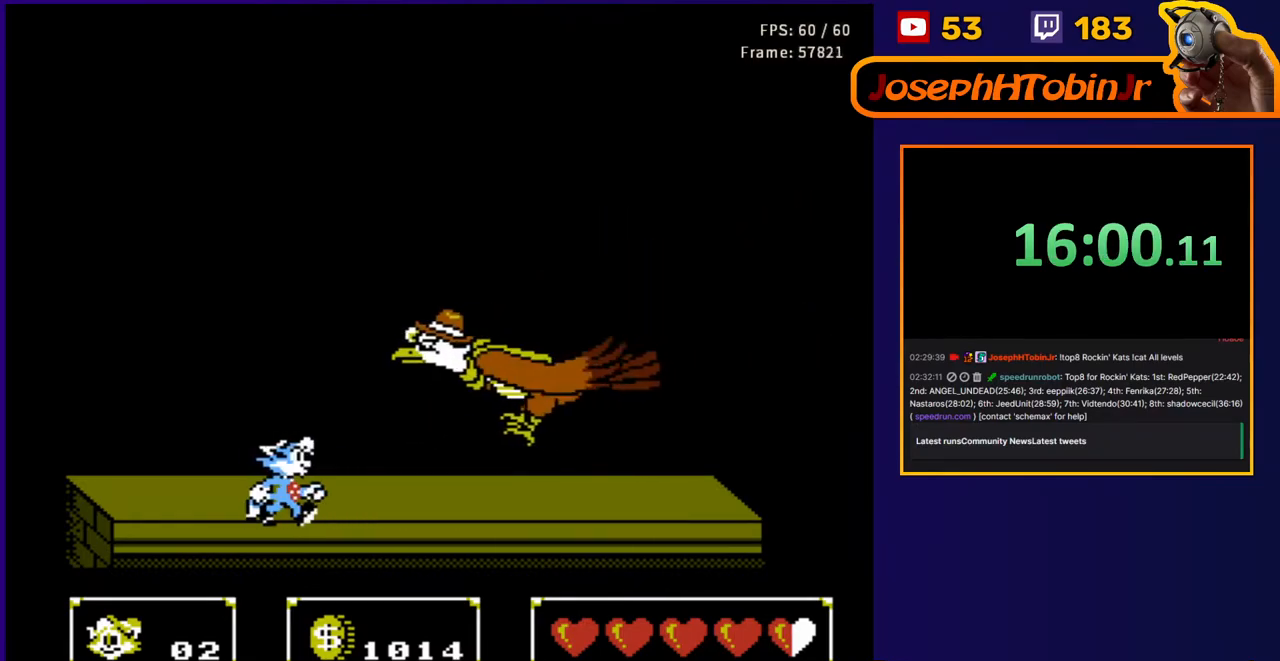
{"buttons": ["DPAD_UP", "DPAD_LEFT"], "events": [[17, "B", "down"], [133, "DPAD_RIGHT", "up"], [167, "B", "up"], [167, "DPAD_LEFT", "down"]]}
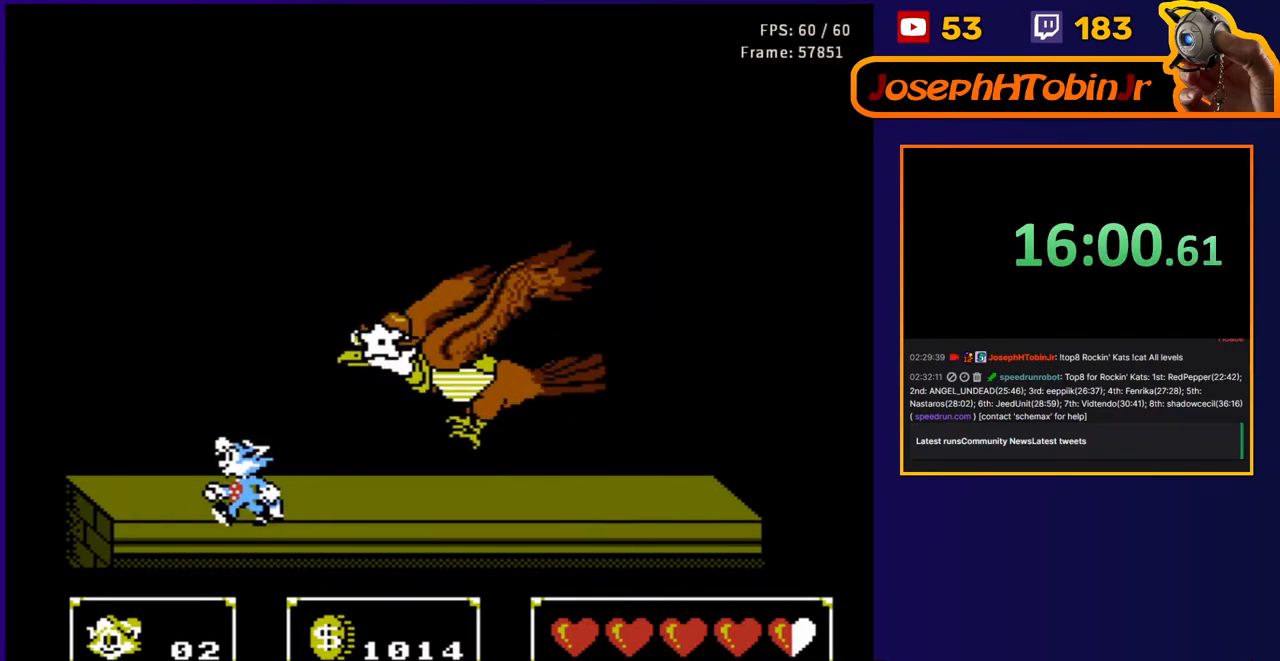
{"buttons": ["DPAD_UP", "DPAD_LEFT"], "events": [[17, "DPAD_LEFT", "up"], [17, "DPAD_RIGHT", "down"], [67, "B", "down"], [183, "DPAD_RIGHT", "up"], [217, "DPAD_LEFT", "down"], [233, "B", "up"]]}
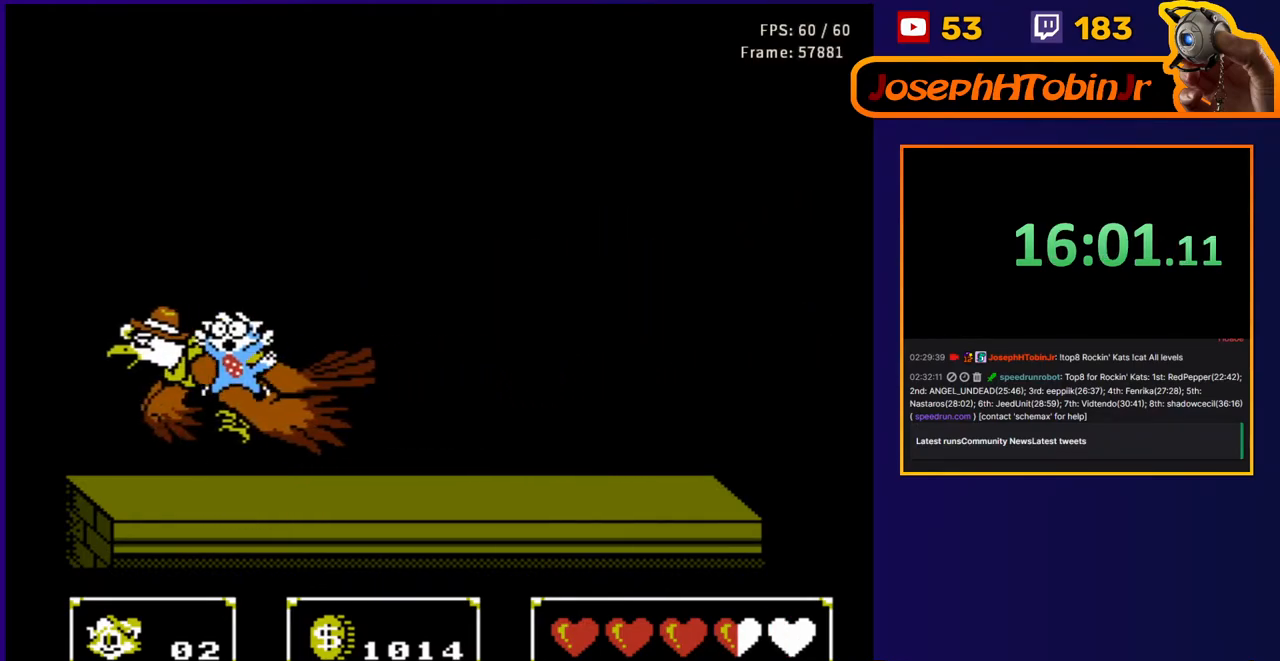
{"buttons": ["DPAD_UP", "DPAD_RIGHT"], "events": [[100, "DPAD_LEFT", "up"], [117, "DPAD_LEFT", "down"], [150, "B", "down"], [283, "B", "up"], [283, "DPAD_LEFT", "up"], [317, "DPAD_RIGHT", "down"]]}
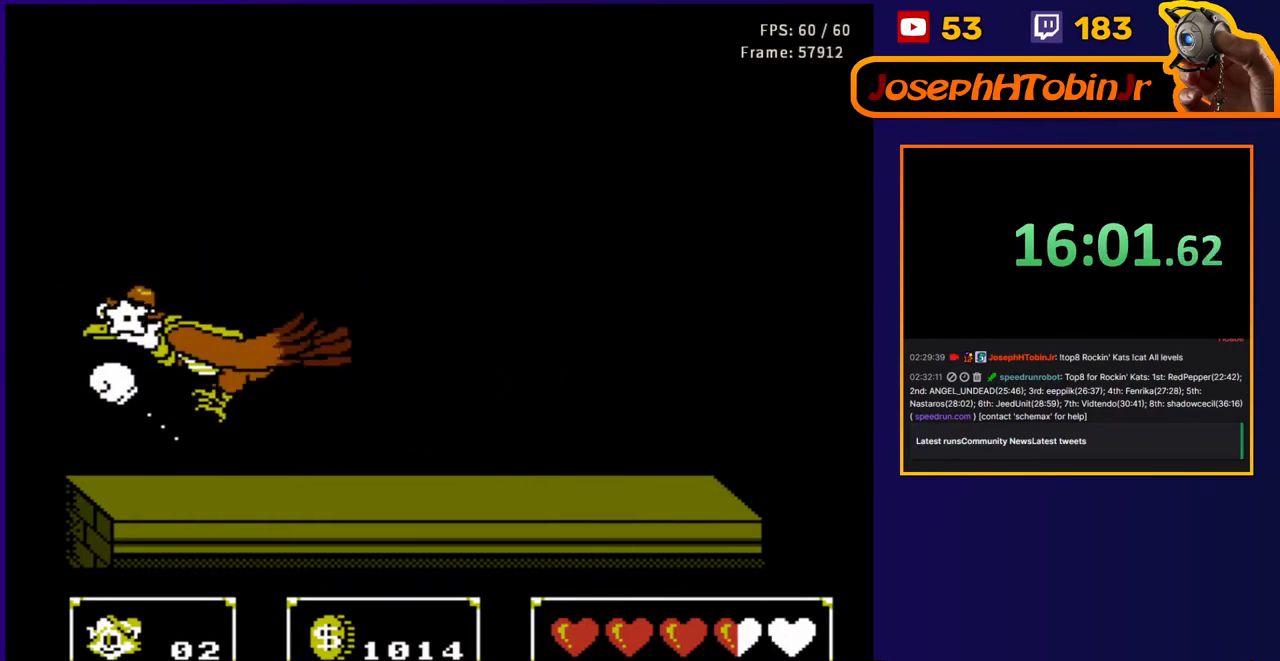
{"buttons": ["DPAD_UP", "DPAD_RIGHT"], "events": [[33, "DPAD_UP", "up"], [133, "DPAD_UP", "down"], [200, "DPAD_RIGHT", "up"], [233, "A", "down"], [250, "B", "down"], [333, "DPAD_RIGHT", "down"], [400, "B", "up"], [417, "A", "up"]]}
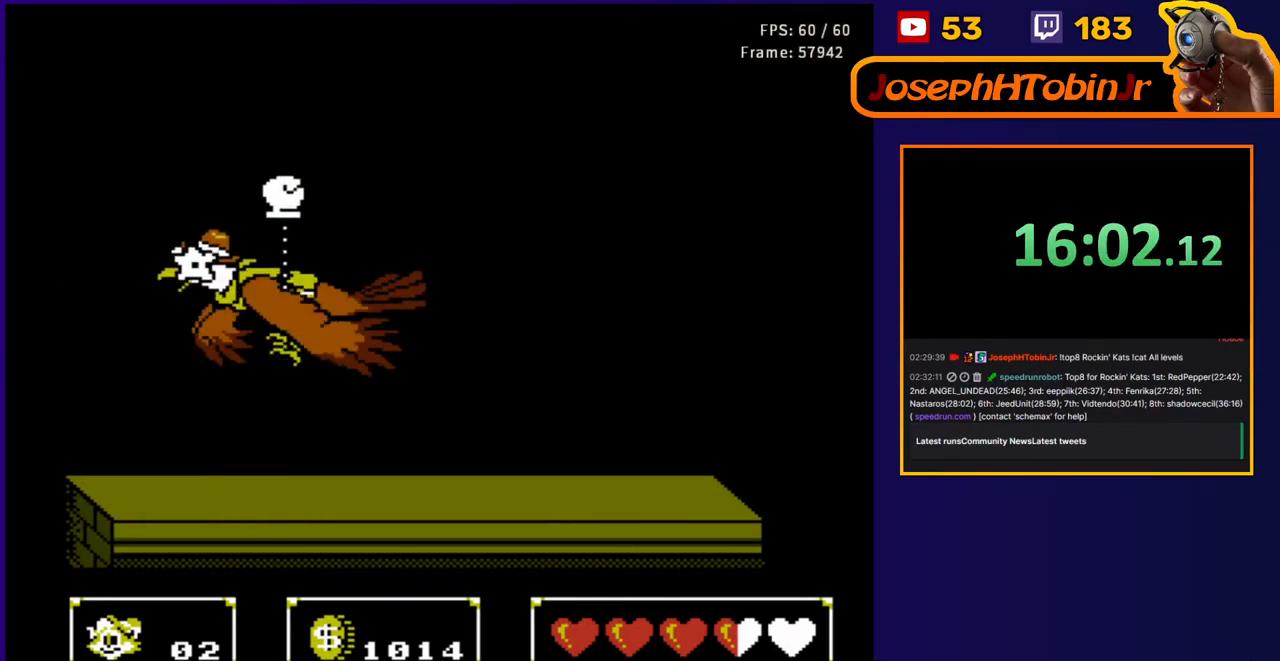
{"buttons": ["B", "DPAD_UP", "DPAD_RIGHT"], "events": [[133, "DPAD_RIGHT", "up"], [333, "B", "down"], [417, "DPAD_RIGHT", "down"]]}
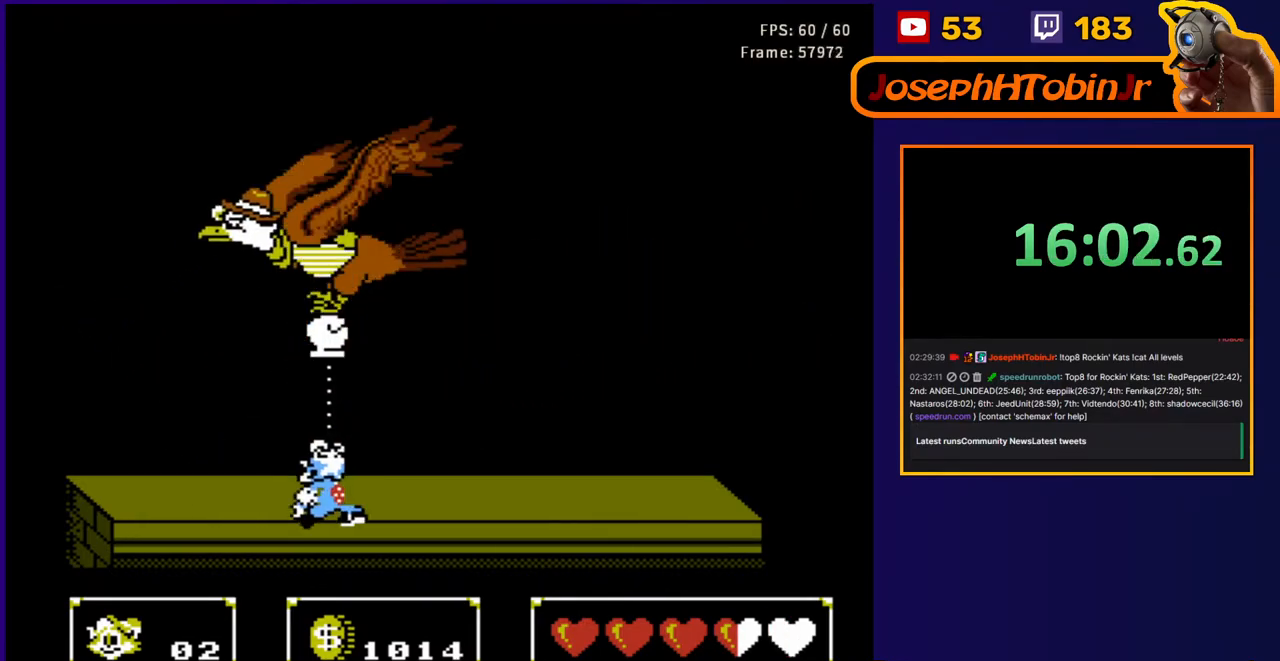
{"buttons": [], "events": [[33, "B", "up"], [383, "DPAD_RIGHT", "up"], [433, "DPAD_UP", "up"]]}
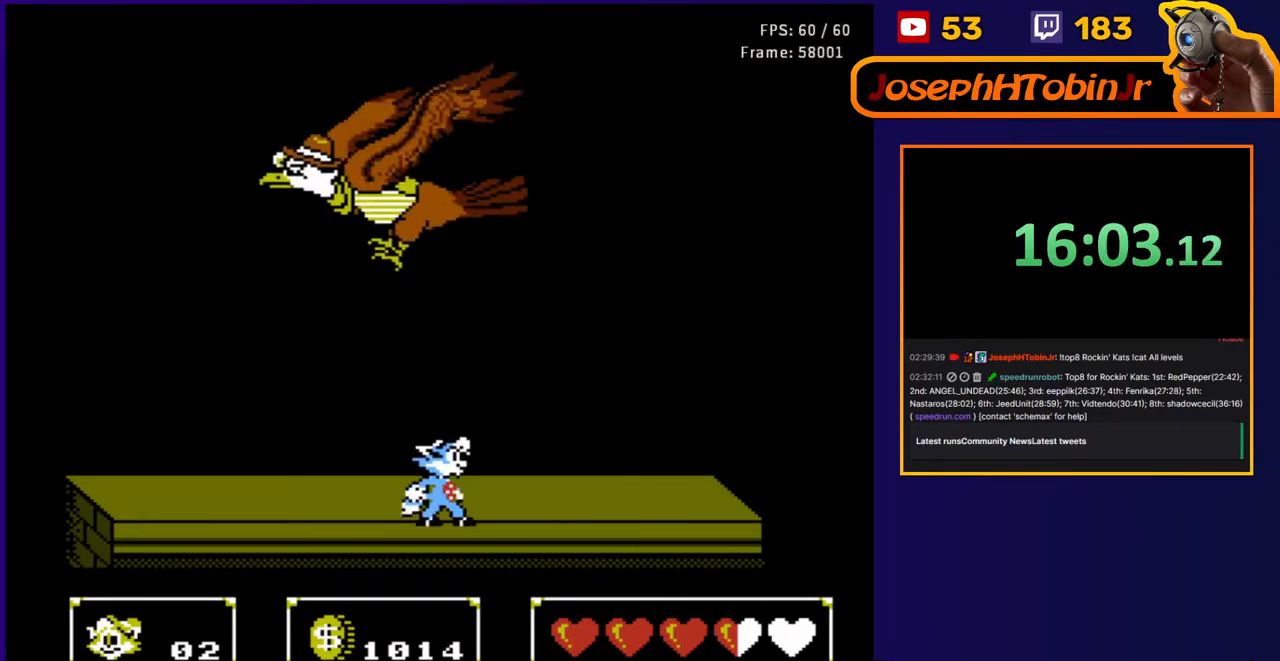
{"buttons": ["DPAD_UP"], "events": [[17, "A", "down"], [50, "DPAD_UP", "down"], [100, "B", "down"], [233, "DPAD_RIGHT", "down"], [267, "DPAD_UP", "up"], [300, "B", "up"], [350, "A", "up"], [467, "DPAD_UP", "down"], [483, "DPAD_RIGHT", "up"]]}
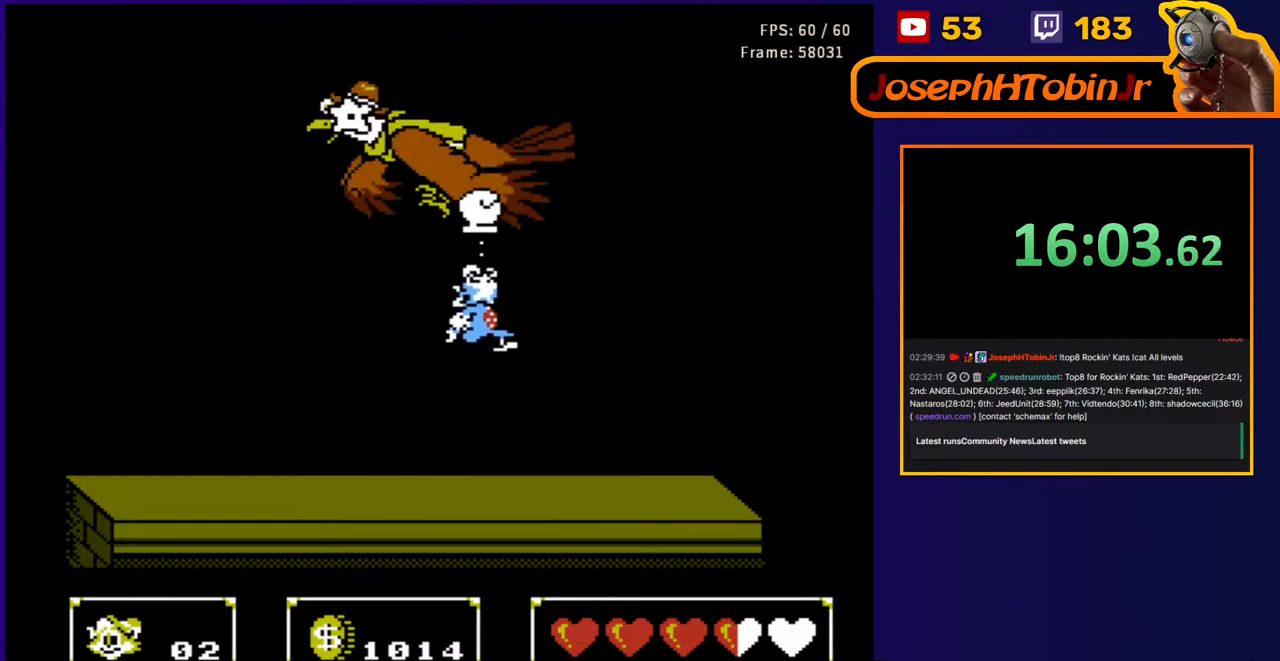
{"buttons": ["DPAD_UP"], "events": [[100, "B", "down"], [217, "DPAD_RIGHT", "down"], [300, "B", "up"], [467, "DPAD_RIGHT", "up"]]}
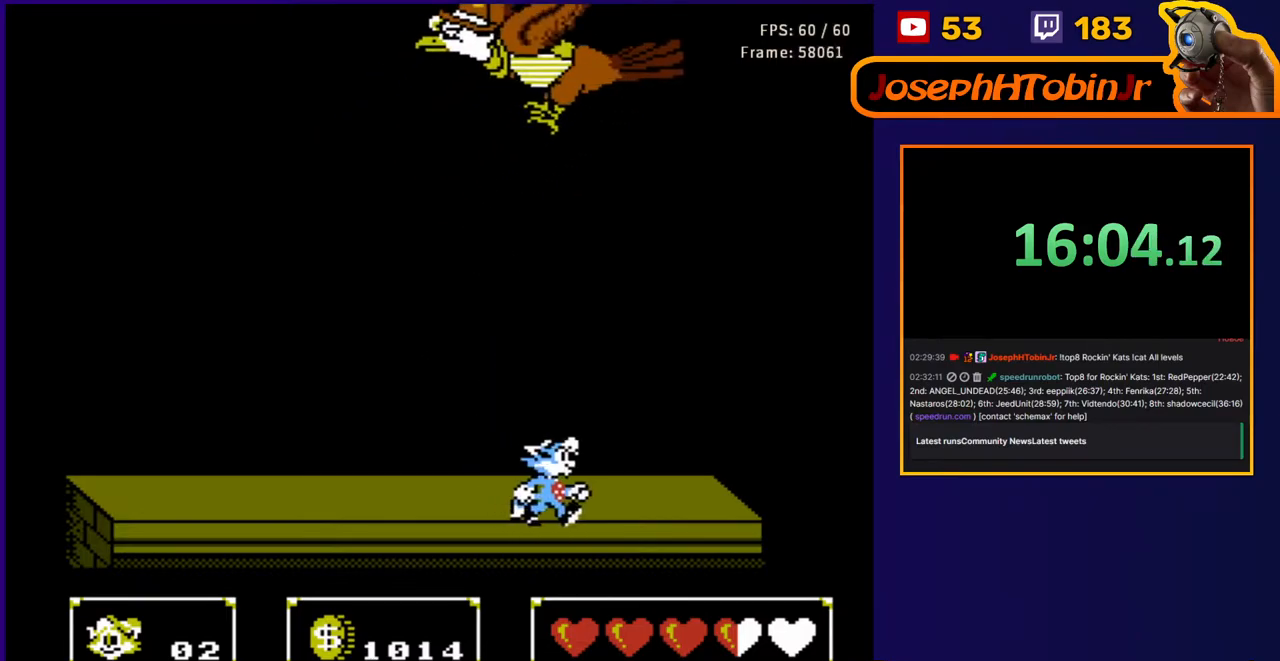
{"buttons": ["DPAD_LEFT"], "events": [[17, "A", "down"], [133, "B", "down"], [183, "DPAD_RIGHT", "down"], [267, "DPAD_RIGHT", "up"], [283, "DPAD_LEFT", "down"], [300, "B", "up"], [317, "A", "up"], [317, "DPAD_UP", "up"]]}
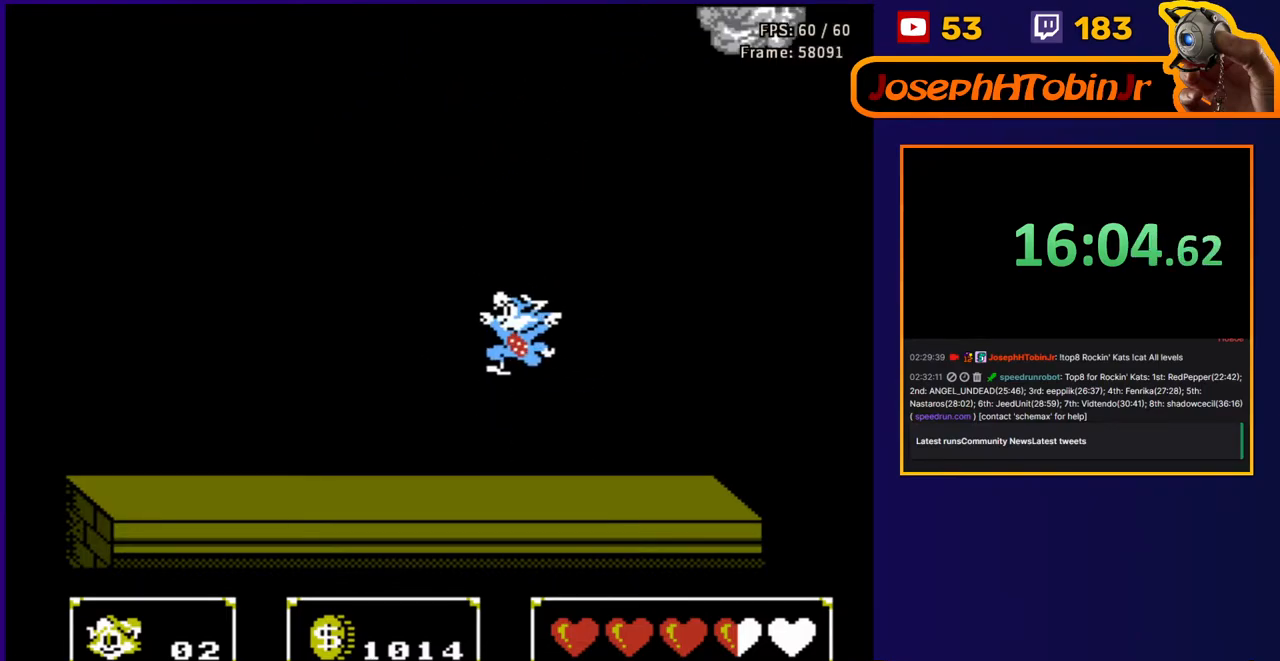
{"buttons": ["A", "B", "DPAD_UP"], "events": [[183, "DPAD_LEFT", "up"], [267, "A", "down"], [267, "DPAD_RIGHT", "down"], [300, "DPAD_UP", "down"], [367, "DPAD_RIGHT", "up"], [400, "DPAD_RIGHT", "down"], [433, "DPAD_RIGHT", "up"], [483, "B", "down"]]}
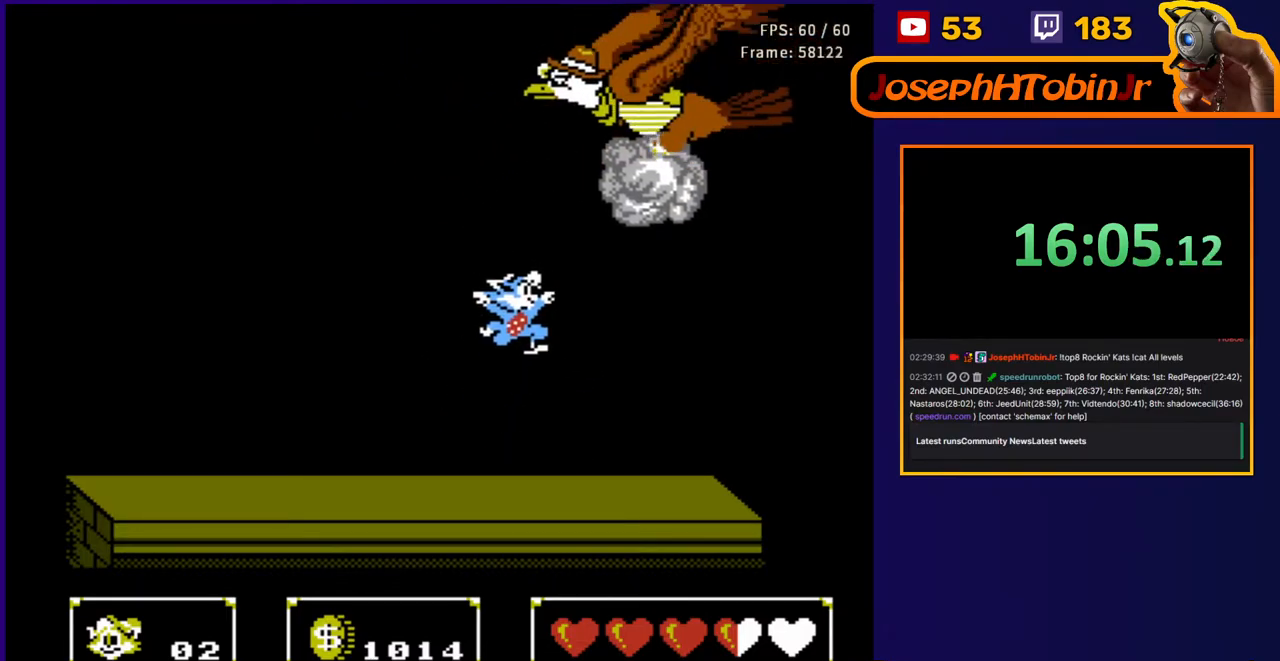
{"buttons": ["DPAD_UP", "DPAD_LEFT"], "events": [[100, "DPAD_RIGHT", "down"], [167, "B", "up"], [183, "A", "up"], [233, "DPAD_RIGHT", "up"], [250, "DPAD_LEFT", "down"]]}
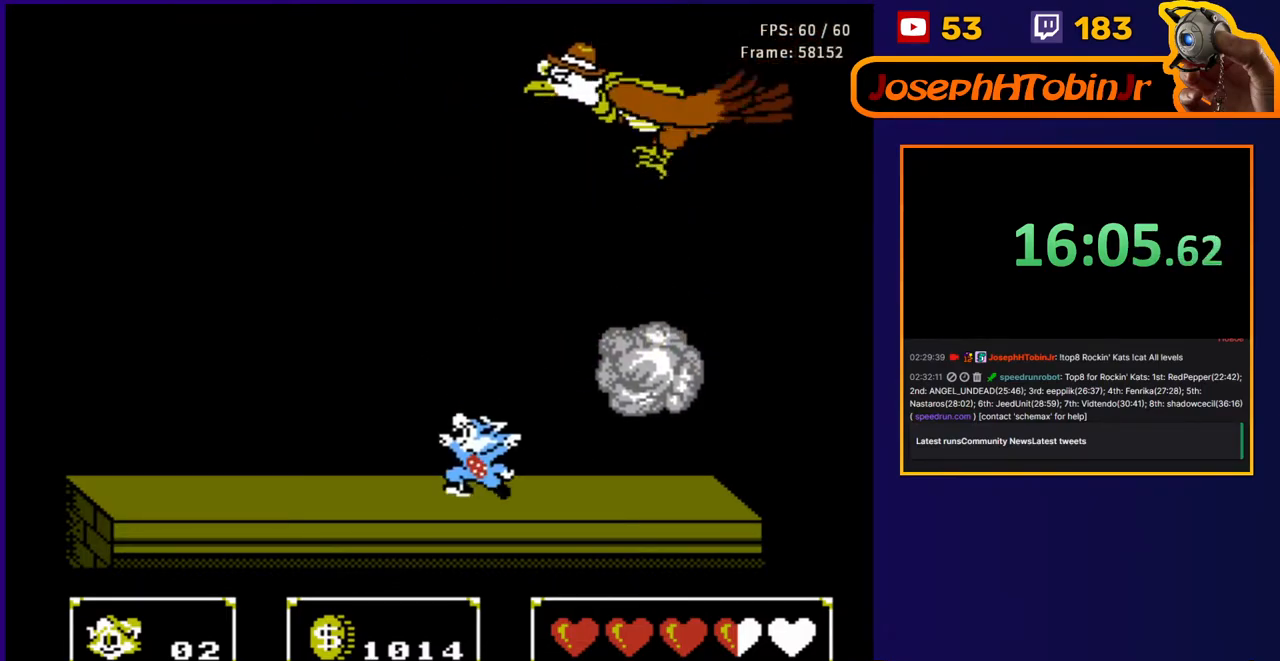
{"buttons": ["A", "B", "DPAD_UP", "DPAD_RIGHT"], "events": [[100, "A", "down"], [117, "DPAD_LEFT", "up"], [200, "DPAD_RIGHT", "down"], [300, "B", "down"]]}
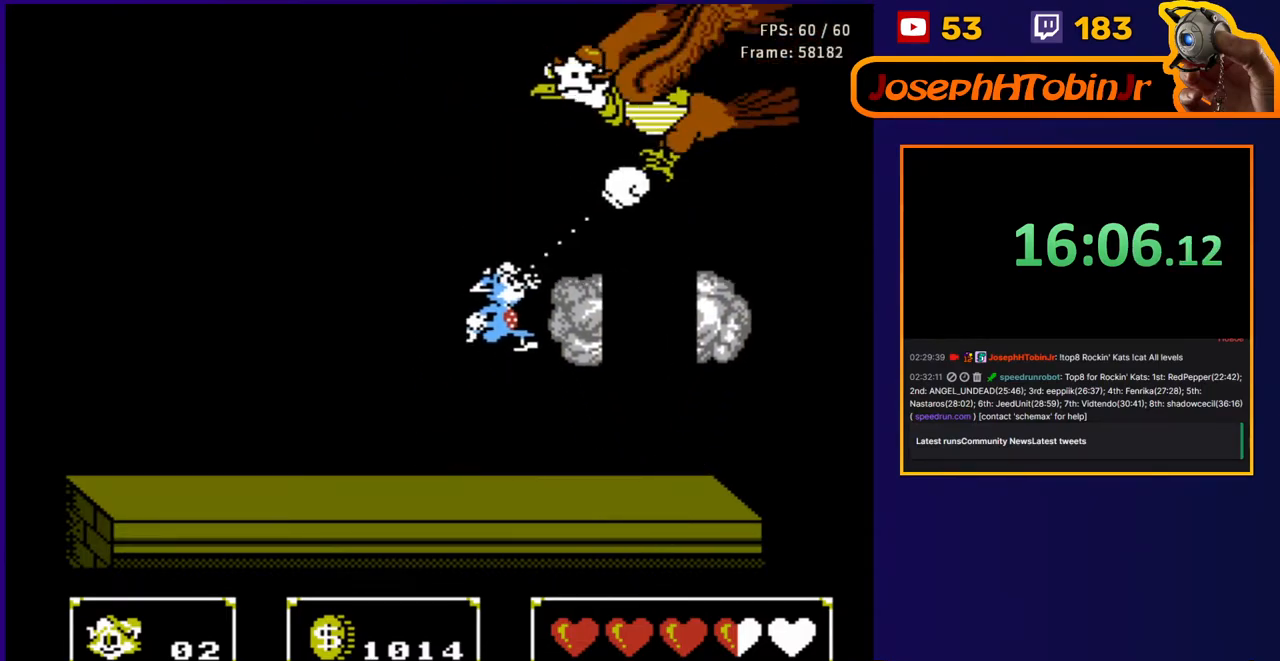
{"buttons": ["B", "DPAD_UP", "DPAD_RIGHT"], "events": [[67, "B", "up"], [83, "A", "up"], [483, "B", "down"]]}
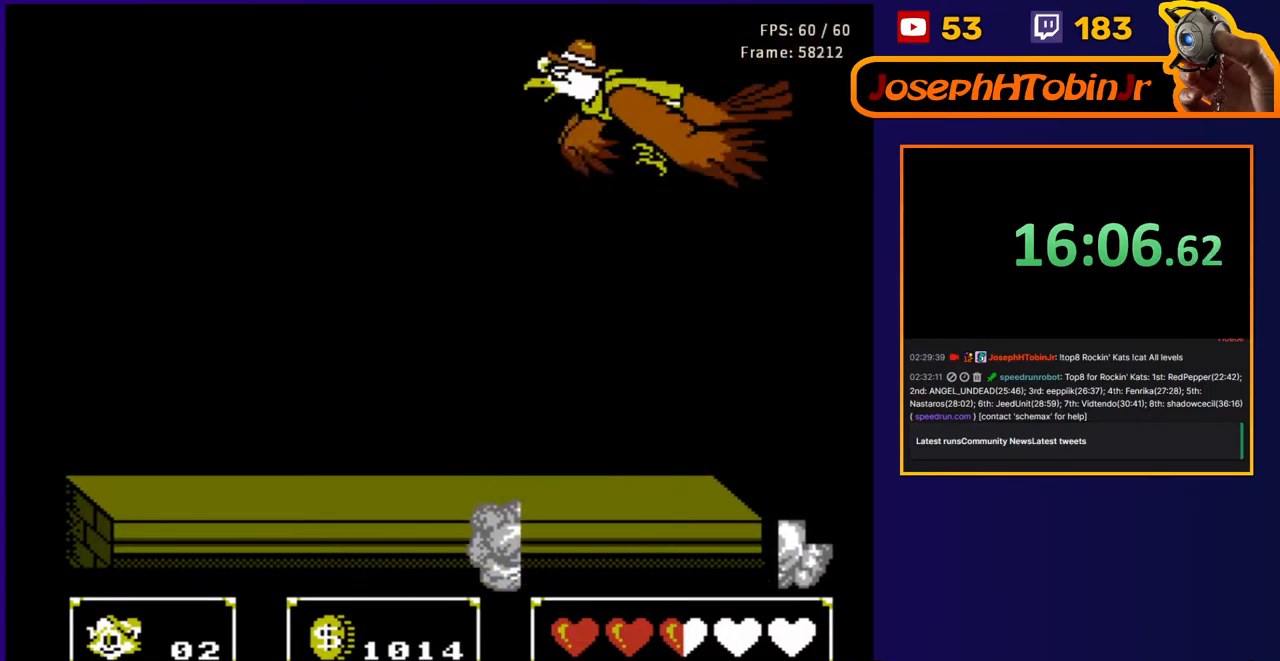
{"buttons": ["A", "DPAD_UP"], "events": [[183, "B", "up"], [350, "DPAD_UP", "up"], [417, "DPAD_UP", "down"], [450, "A", "down"], [450, "DPAD_RIGHT", "up"]]}
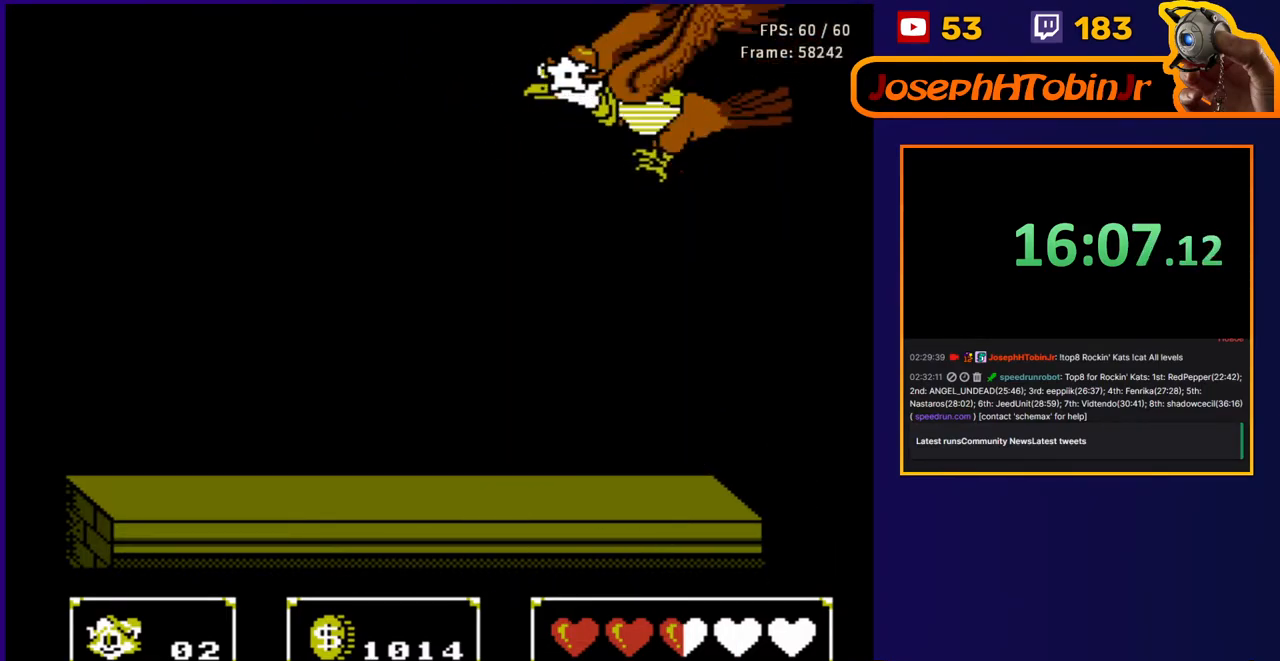
{"buttons": ["A", "B", "DPAD_UP"], "events": [[150, "DPAD_RIGHT", "down"], [183, "B", "down"], [267, "A", "up"], [267, "B", "up"], [283, "DPAD_RIGHT", "up"], [350, "A", "down"], [450, "B", "down"]]}
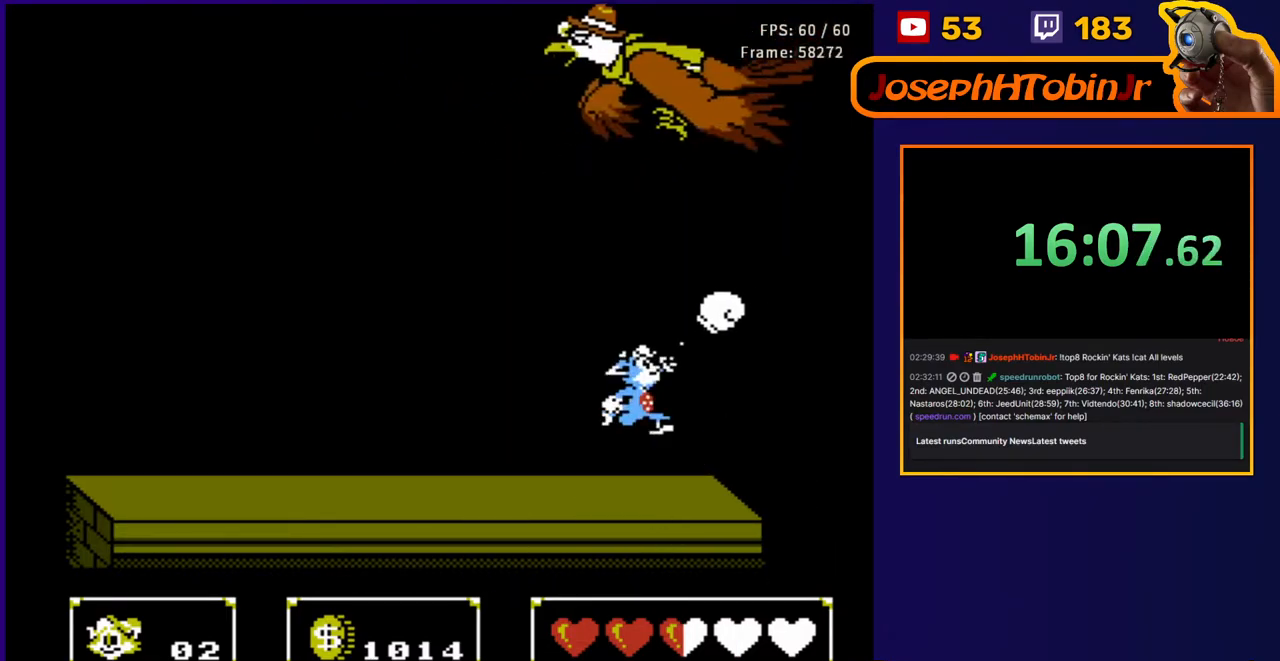
{"buttons": ["DPAD_LEFT"], "events": [[233, "B", "up"], [250, "A", "up"], [250, "DPAD_LEFT", "down"], [350, "DPAD_UP", "up"]]}
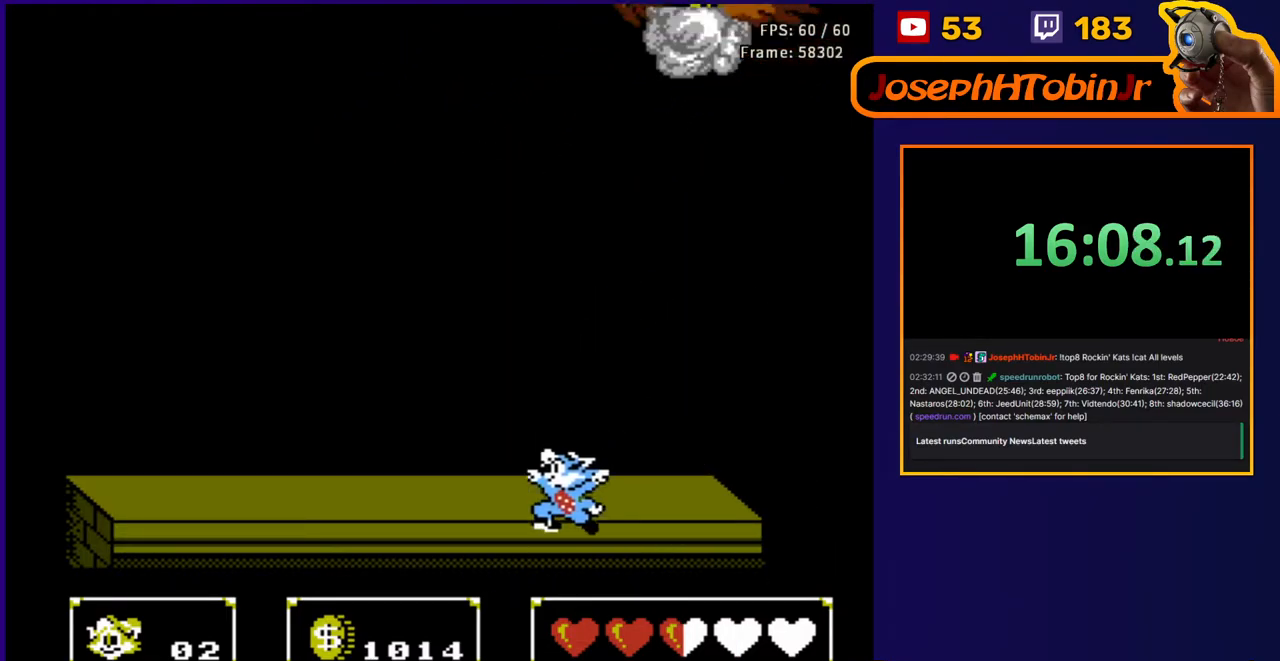
{"buttons": ["DPAD_UP", "DPAD_LEFT"], "events": [[67, "DPAD_UP", "down"], [117, "A", "down"], [233, "DPAD_LEFT", "up"], [233, "DPAD_RIGHT", "down"], [317, "B", "down"], [400, "DPAD_RIGHT", "up"], [417, "DPAD_LEFT", "down"], [467, "B", "up"], [500, "A", "up"]]}
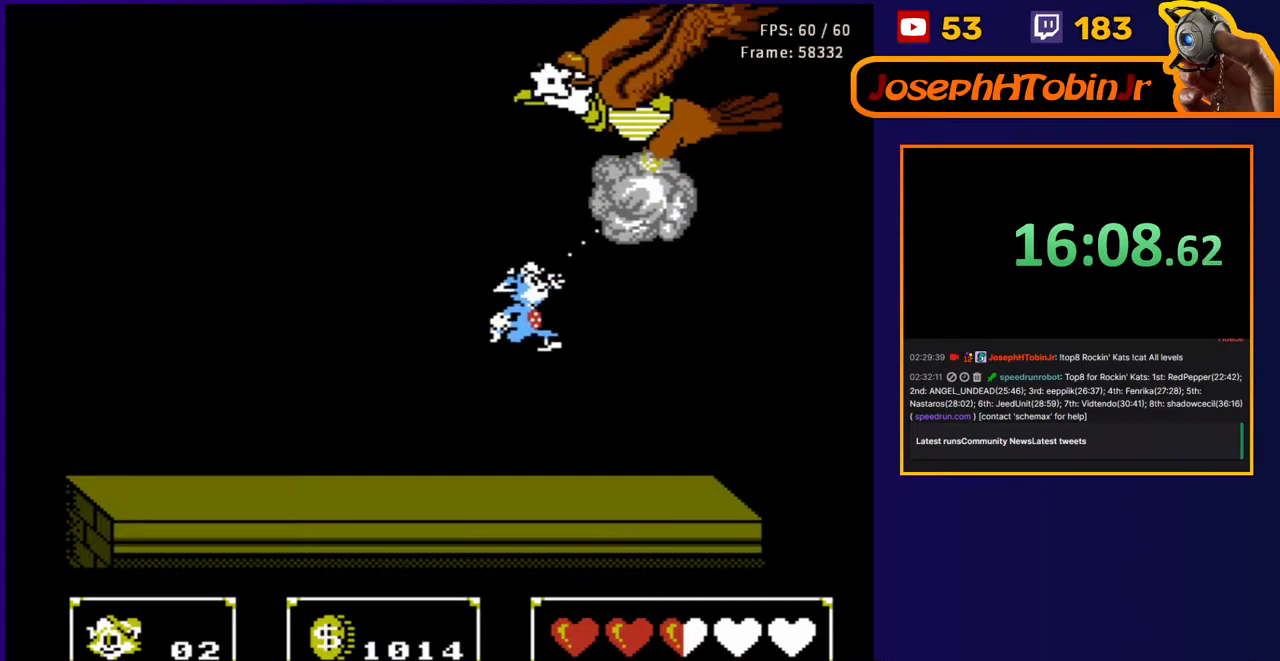
{"buttons": ["DPAD_UP", "DPAD_LEFT"], "events": [[217, "DPAD_UP", "up"], [267, "DPAD_UP", "down"]]}
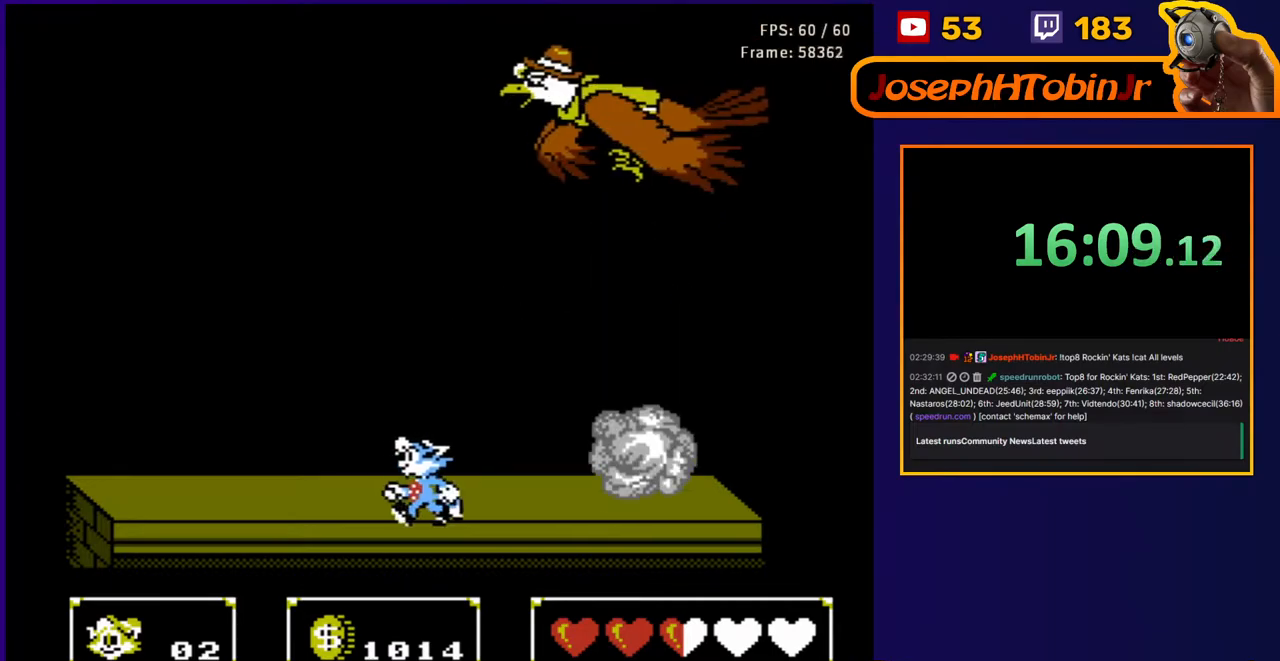
{"buttons": ["DPAD_UP", "DPAD_LEFT"], "events": [[33, "A", "down"], [150, "DPAD_LEFT", "up"], [167, "DPAD_RIGHT", "down"], [217, "B", "down"], [350, "DPAD_RIGHT", "up"], [383, "DPAD_LEFT", "down"], [400, "B", "up"], [417, "A", "up"]]}
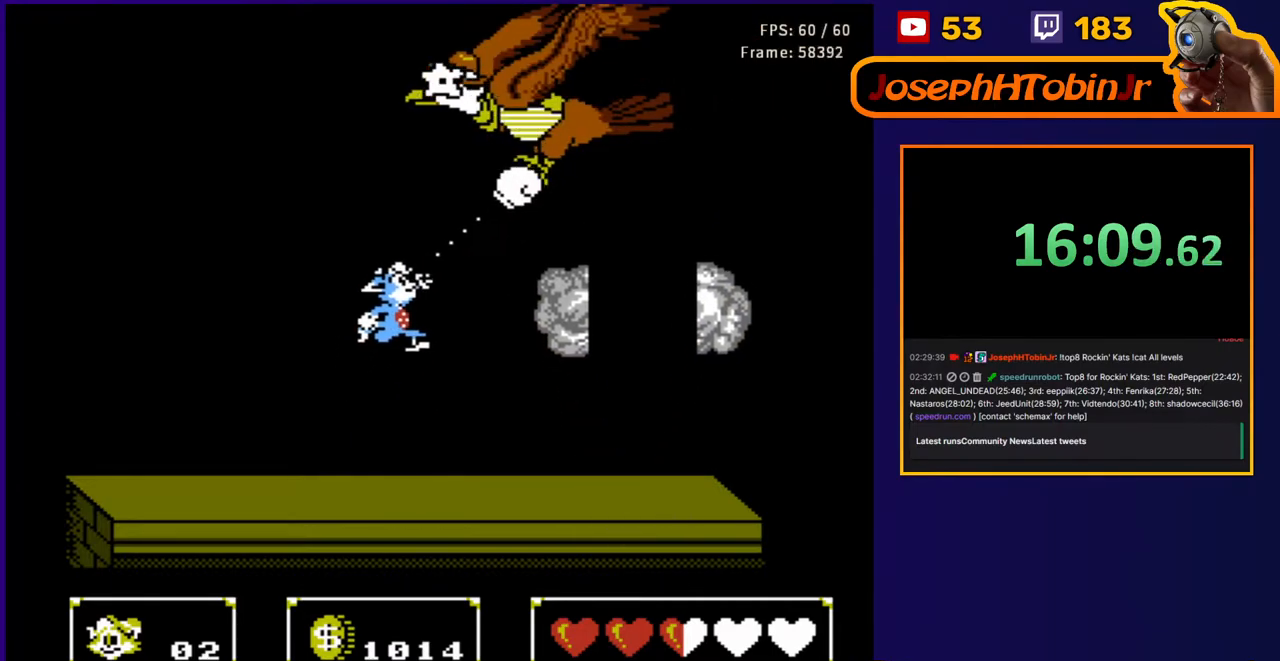
{"buttons": ["A", "DPAD_RIGHT"], "events": [[183, "DPAD_UP", "up"], [367, "DPAD_LEFT", "up"], [417, "DPAD_RIGHT", "down"], [467, "A", "down"]]}
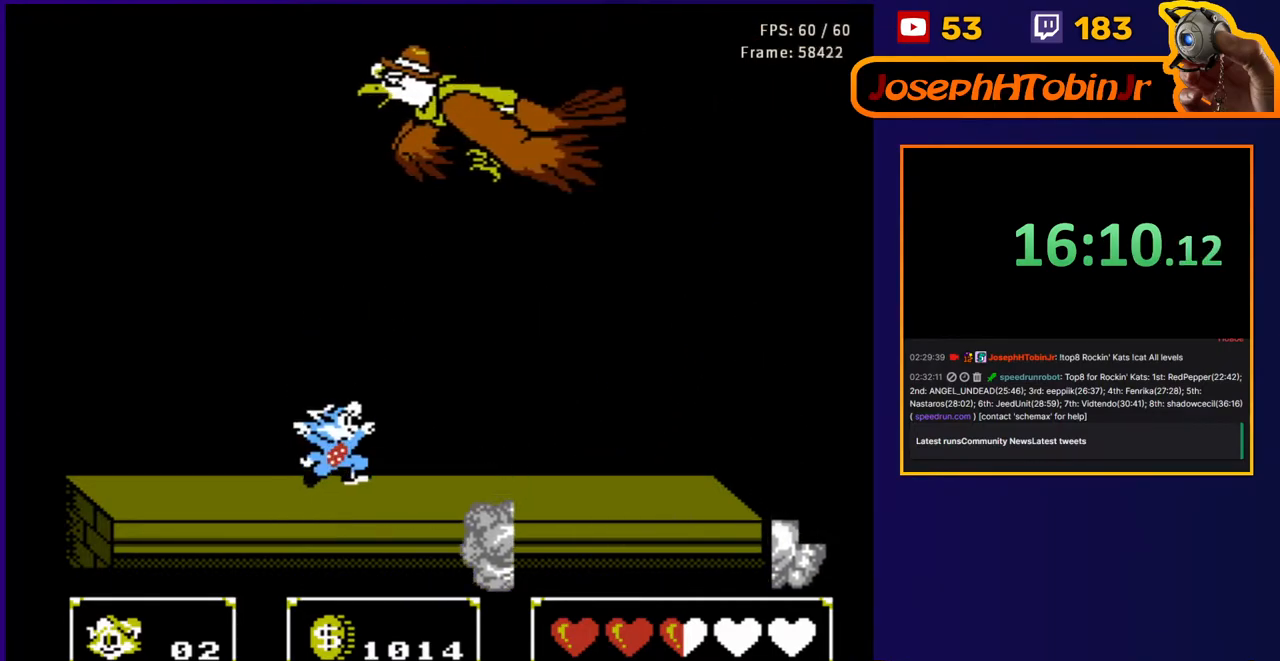
{"buttons": ["DPAD_LEFT"], "events": [[17, "DPAD_UP", "down"], [83, "DPAD_RIGHT", "up"], [117, "B", "down"], [283, "A", "up"], [283, "B", "up"], [300, "DPAD_LEFT", "down"], [350, "DPAD_UP", "up"]]}